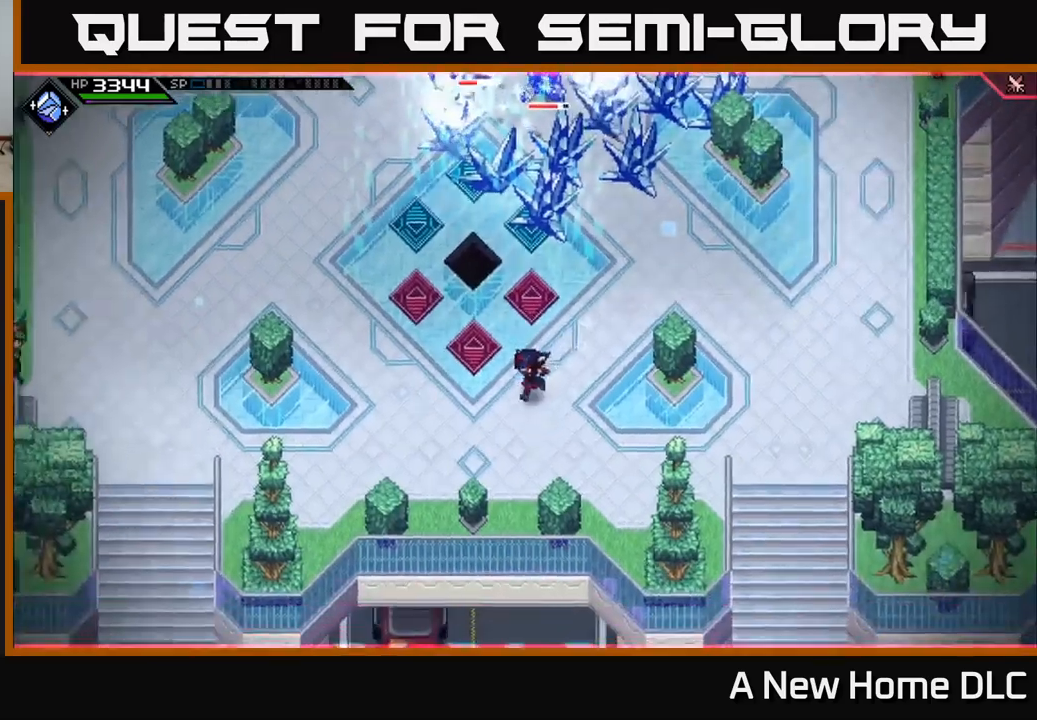
Gameplay with a controller (Xbox layout); each line is a JSON object with the inputs held at the frame after it. "events" lists button and stick changes between this image and that frame as [ms after this image, input, new state], when the widget could be followed in between.
{"buttons": [], "left_stick": "up-left", "right_stick": "up-right", "events": [[133, "left_stick", "left"], [433, "left_stick", "up-left"], [483, "right_stick", "up-right"]]}
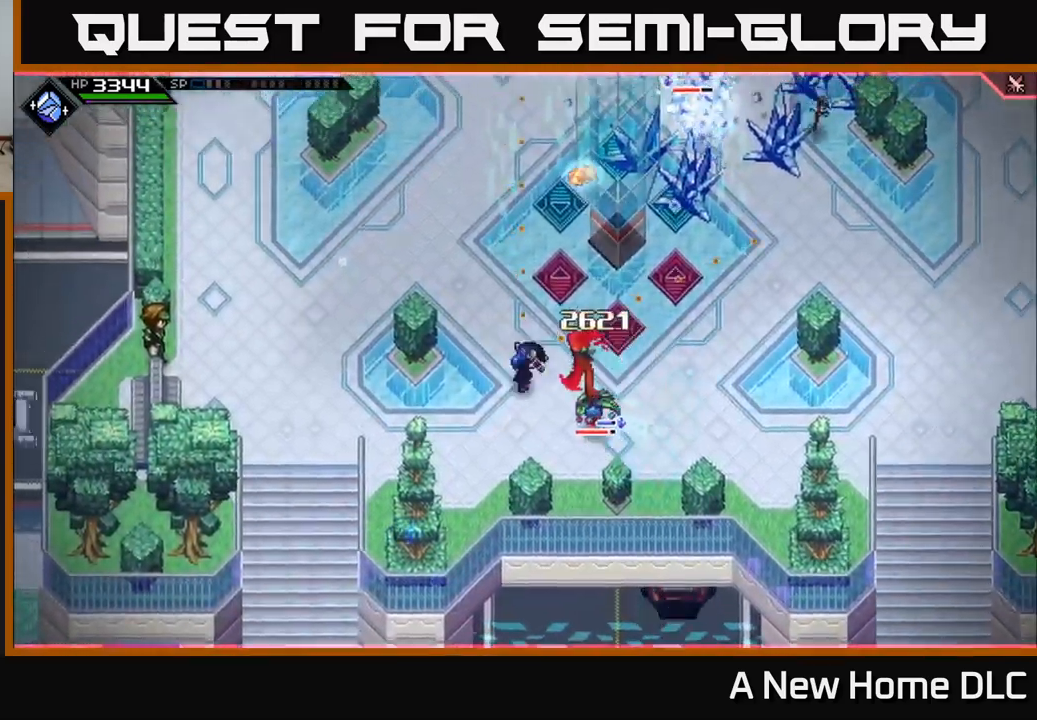
{"buttons": [], "left_stick": "down-left", "right_stick": "up-right", "events": [[67, "left_stick", "left"], [167, "left_stick", "down-left"], [367, "L1", "down"], [400, "R1", "down"], [483, "R1", "up"], [500, "L1", "up"]]}
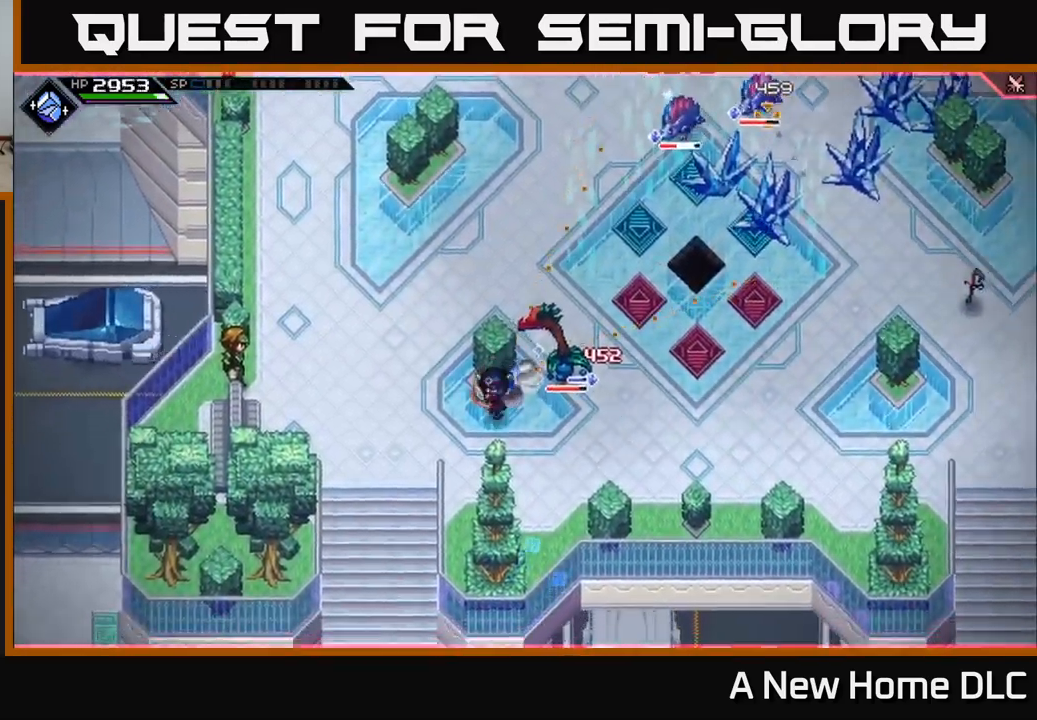
{"buttons": [], "left_stick": "center", "right_stick": "up-right", "events": [[133, "left_stick", "down-right"], [233, "left_stick", "right"], [350, "left_stick", "center"], [400, "R1", "down"], [483, "R1", "up"]]}
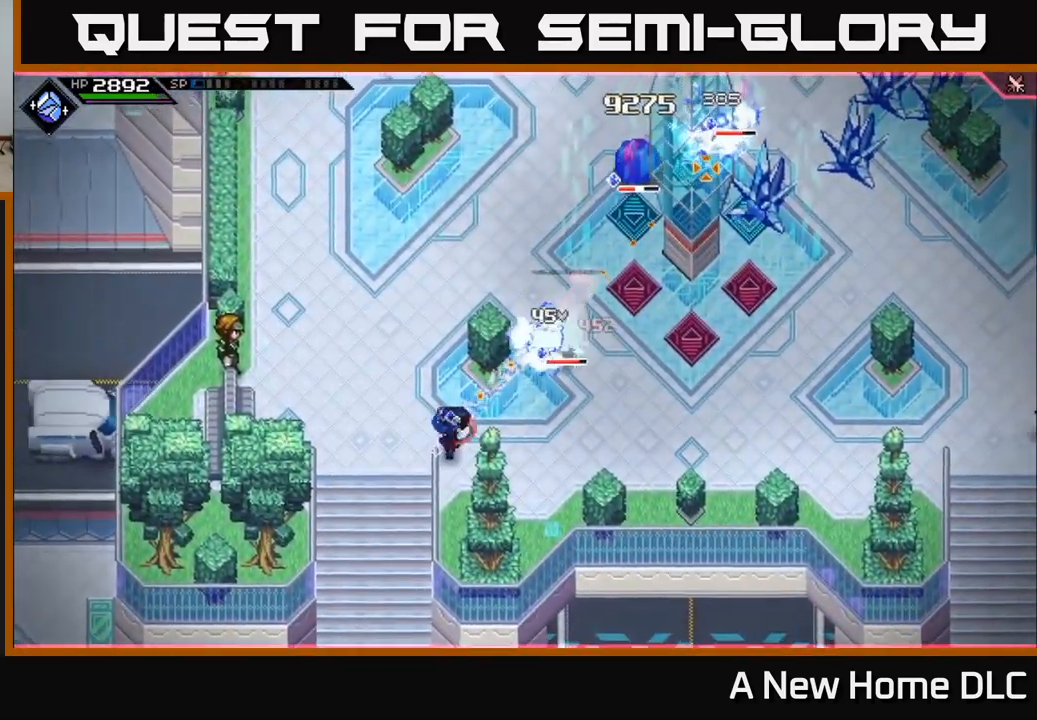
{"buttons": ["R1"], "left_stick": "right", "right_stick": "up-right", "events": [[367, "left_stick", "right"], [450, "R1", "down"]]}
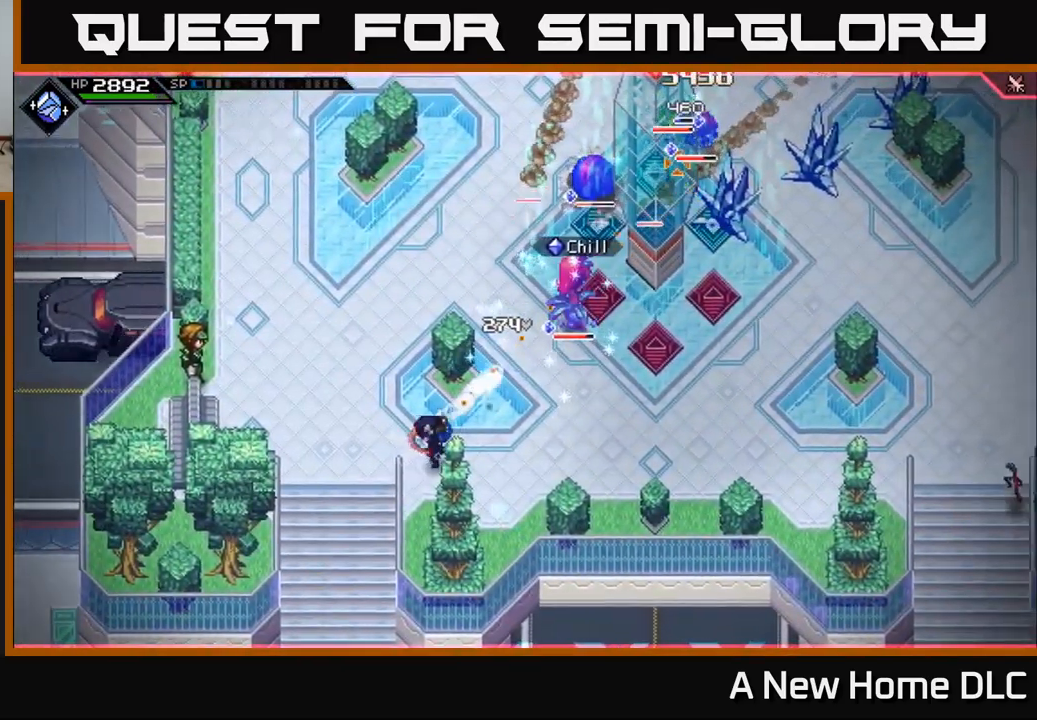
{"buttons": ["R1"], "left_stick": "right", "right_stick": "up-right", "events": [[50, "R1", "up"], [467, "R1", "down"]]}
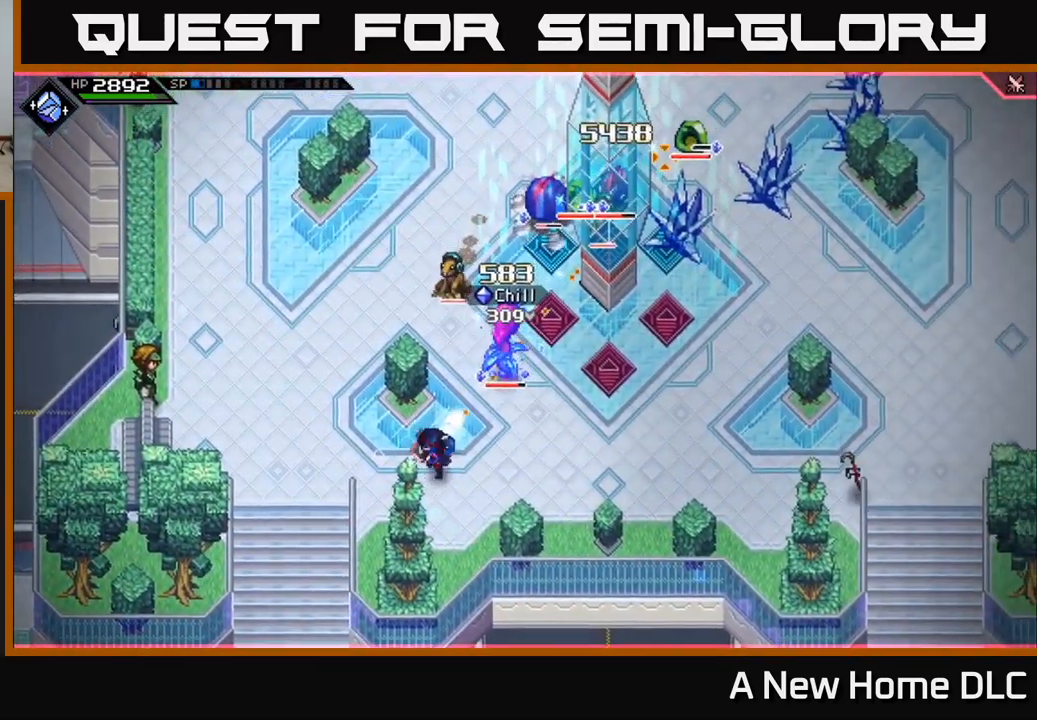
{"buttons": ["L1"], "left_stick": "right", "right_stick": "up", "events": [[83, "R1", "up"], [283, "L1", "down"], [417, "L1", "up"], [467, "right_stick", "up"], [483, "L1", "down"]]}
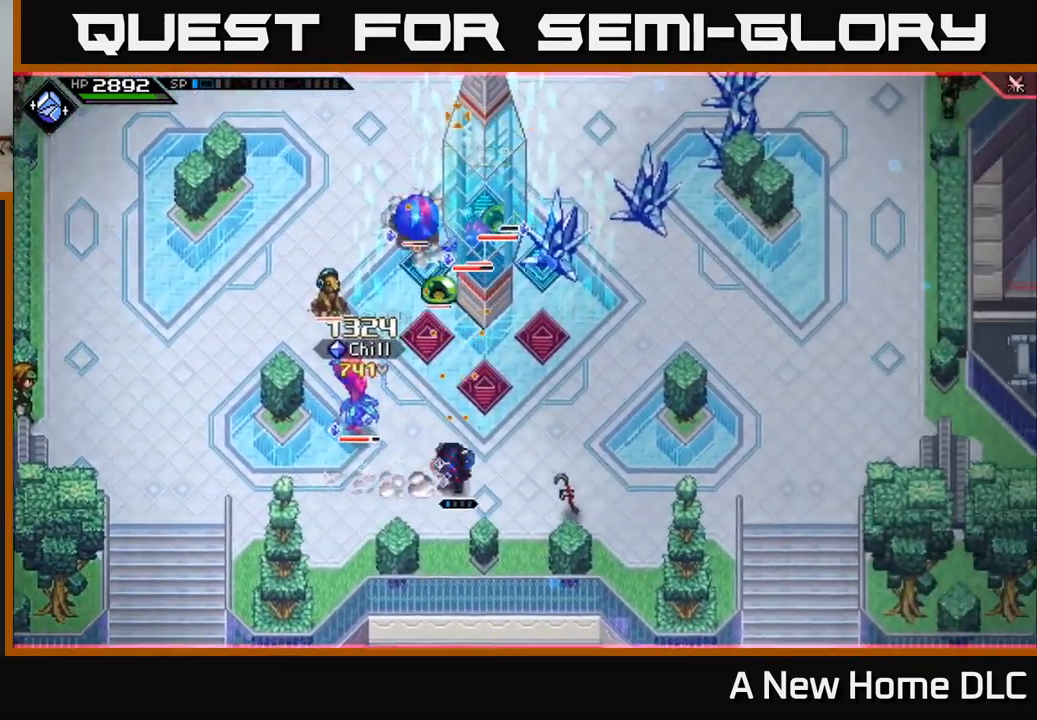
{"buttons": [], "left_stick": "center", "right_stick": "left", "events": [[50, "right_stick", "up-left"], [117, "L1", "up"], [167, "R2", "down"], [167, "right_stick", "left"], [217, "left_stick", "up-right"], [317, "left_stick", "center"], [367, "R2", "up"]]}
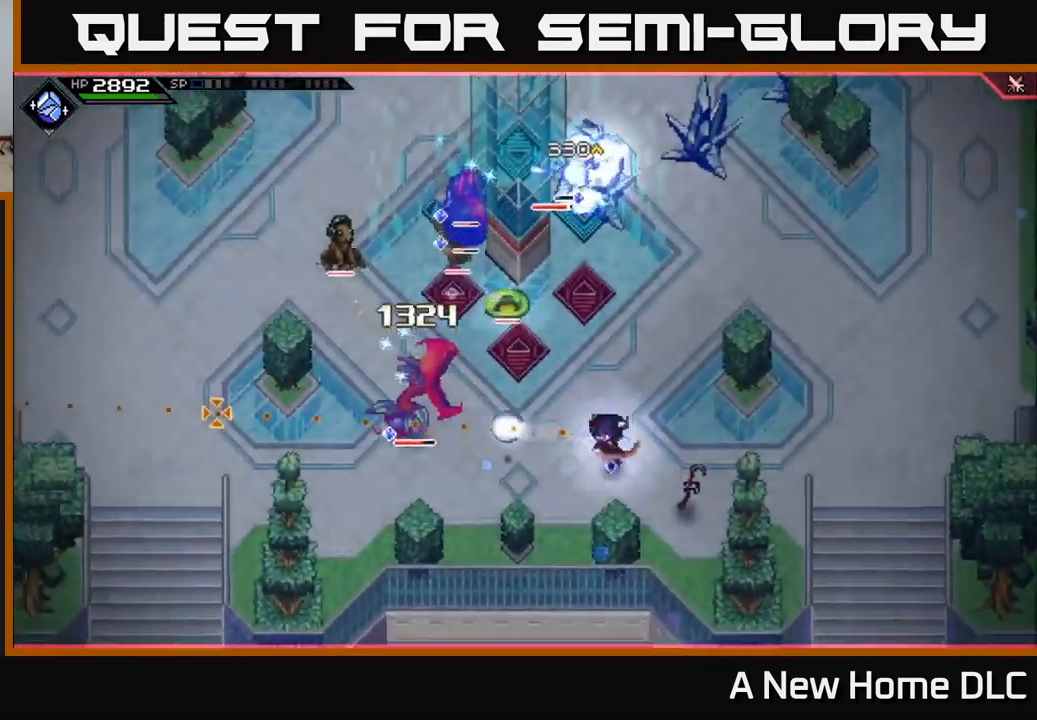
{"buttons": [], "left_stick": "right", "right_stick": "left", "events": [[83, "left_stick", "right"], [250, "L1", "down"], [383, "L1", "up"]]}
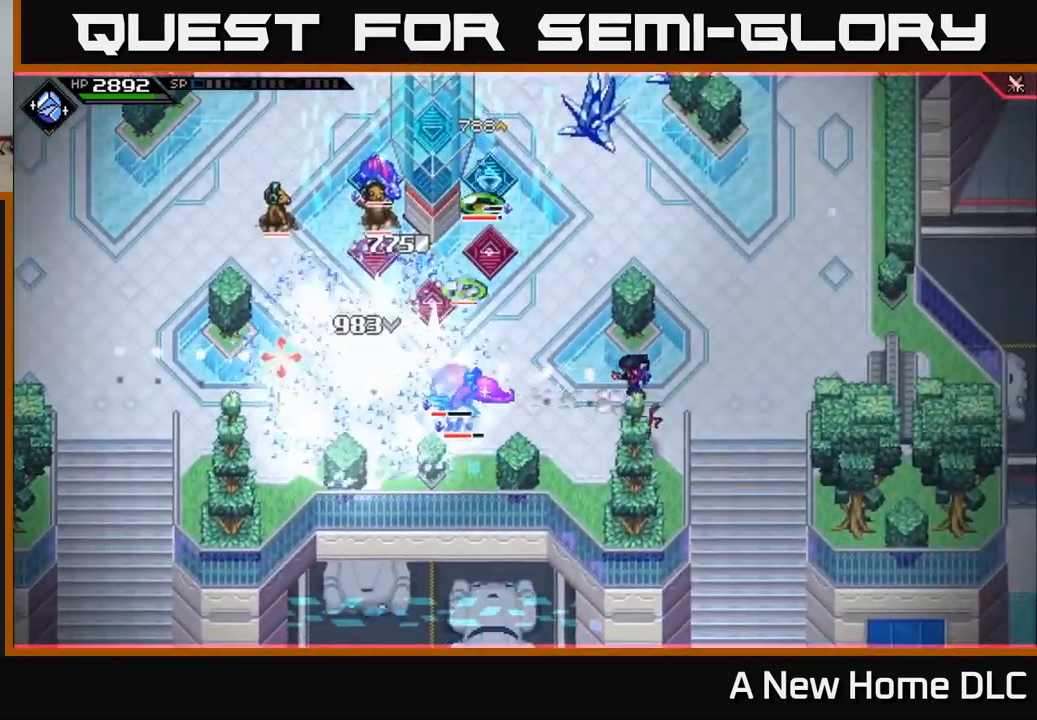
{"buttons": [], "left_stick": "right", "right_stick": "left", "events": [[167, "R1", "down"], [250, "left_stick", "center"], [317, "R1", "up"], [417, "left_stick", "right"]]}
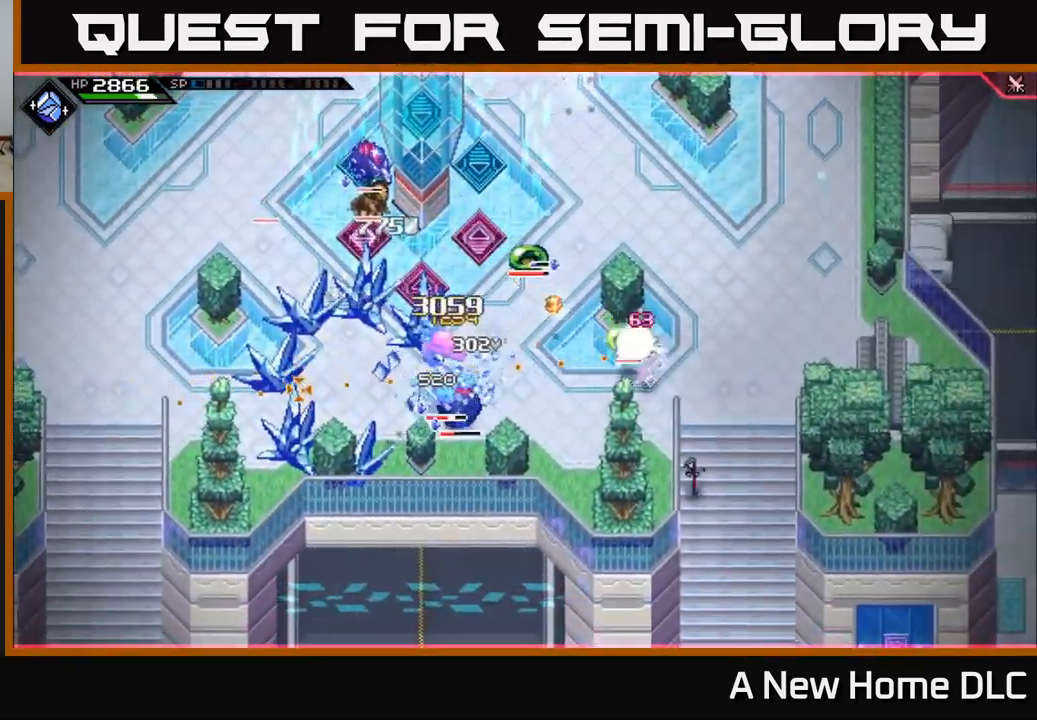
{"buttons": ["L1"], "left_stick": "up", "right_stick": "left", "events": [[200, "L1", "down"], [217, "left_stick", "up-right"], [233, "R1", "down"], [317, "R1", "up"], [333, "L1", "up"], [450, "L1", "down"], [516, "left_stick", "up"]]}
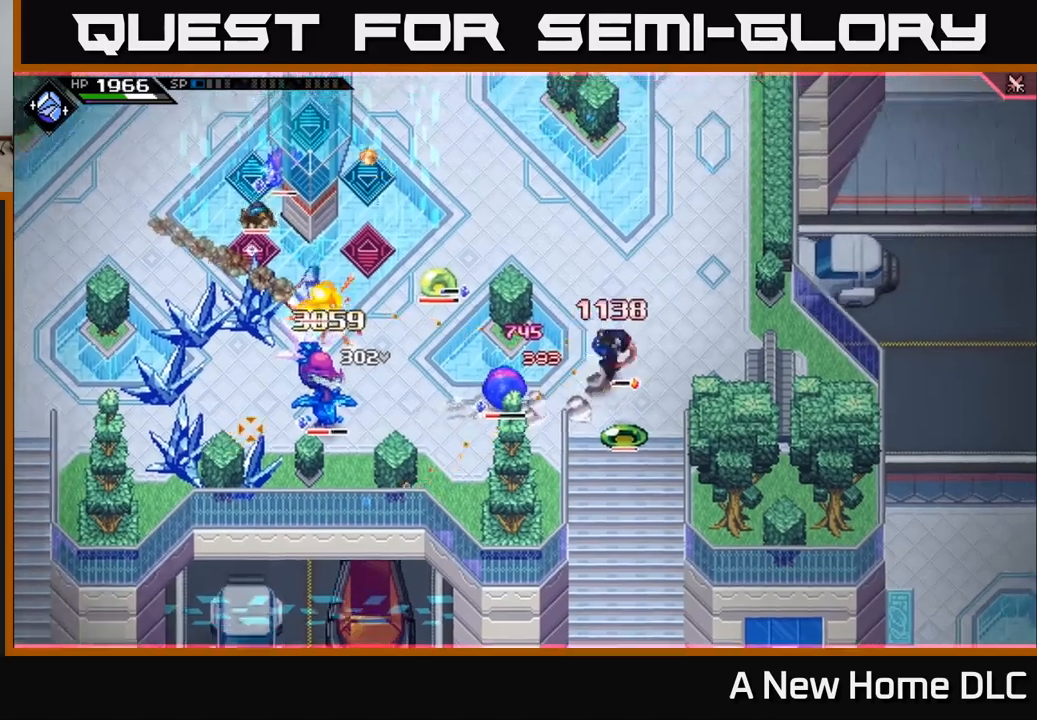
{"buttons": ["R2"], "left_stick": "center", "right_stick": "down-left", "events": [[67, "L1", "up"], [150, "right_stick", "down-left"], [350, "R2", "down"], [417, "left_stick", "center"]]}
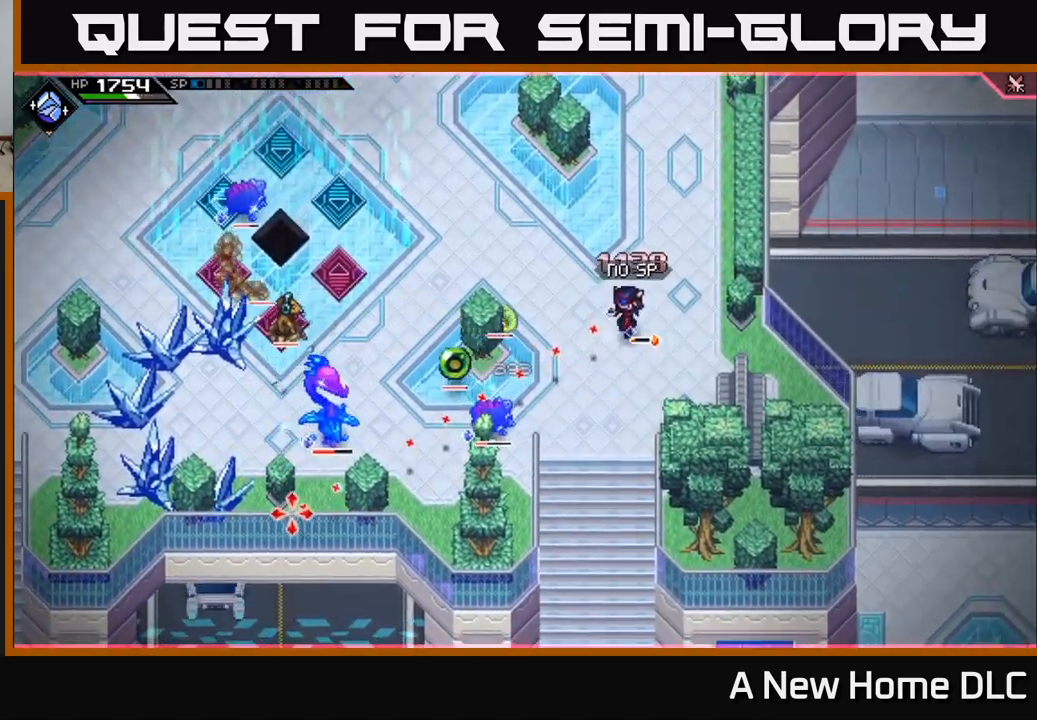
{"buttons": ["R1"], "left_stick": "up", "right_stick": "down-left", "events": [[17, "R2", "up"], [283, "left_stick", "up-right"], [333, "L1", "down"], [350, "left_stick", "up"], [433, "R1", "down"], [483, "L1", "up"]]}
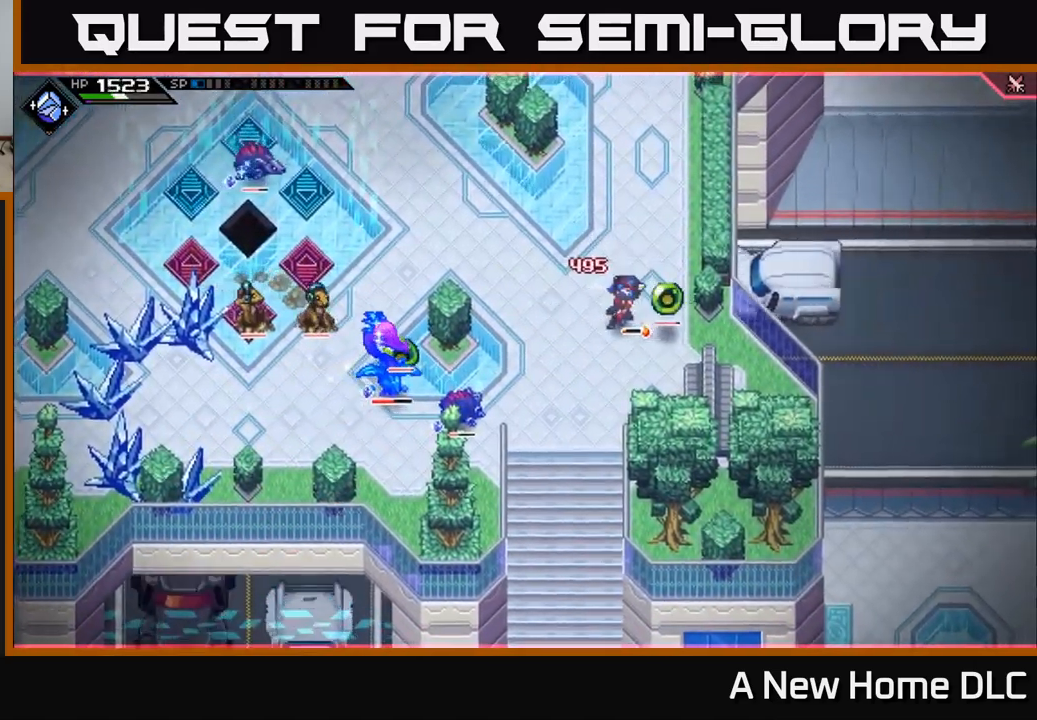
{"buttons": [], "left_stick": "up", "right_stick": "down-left", "events": [[33, "R1", "up"]]}
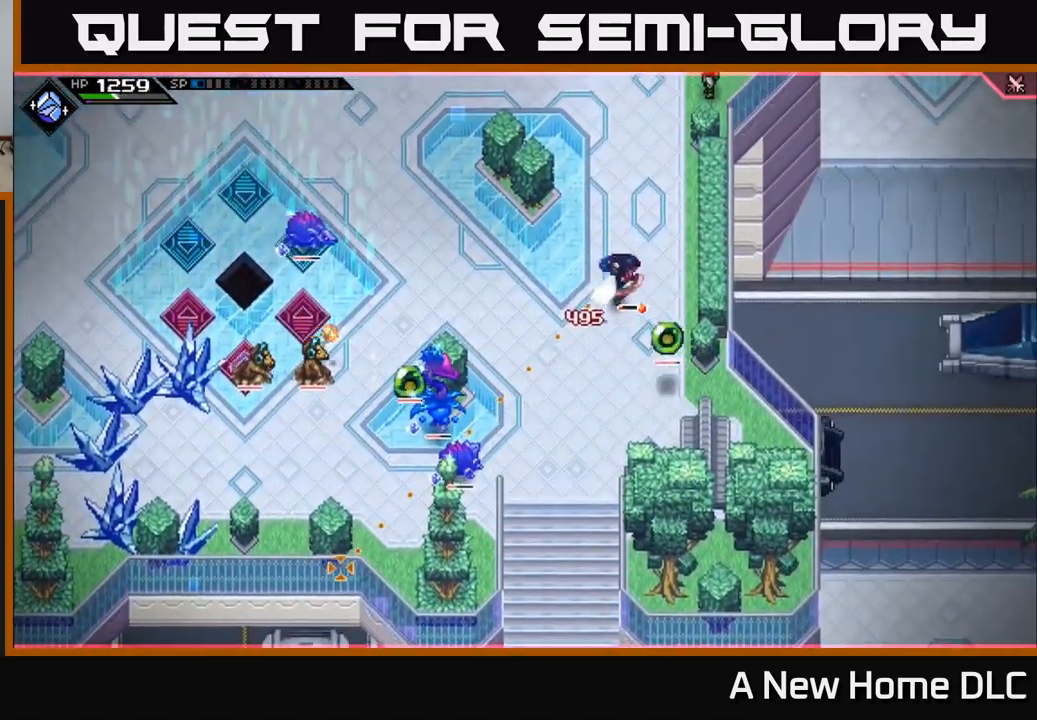
{"buttons": ["L1"], "left_stick": "up", "right_stick": "down-left", "events": [[17, "R1", "down"], [117, "R1", "up"], [400, "L1", "down"]]}
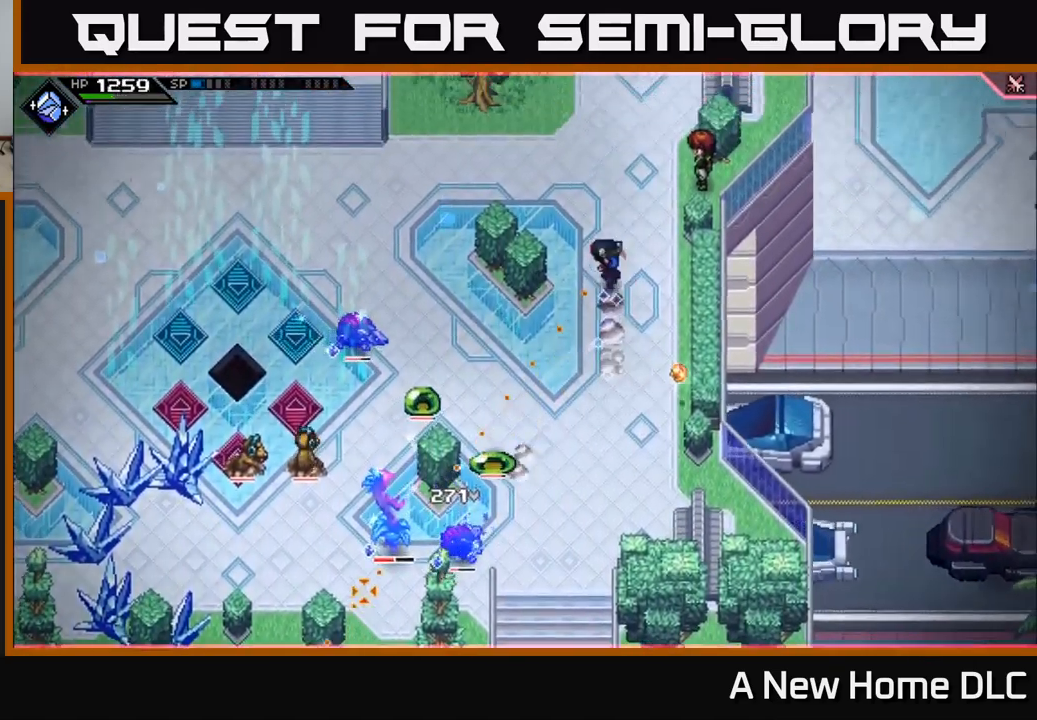
{"buttons": [], "left_stick": "center", "right_stick": "down-left", "events": [[50, "L1", "up"], [183, "left_stick", "center"], [350, "R1", "down"], [433, "R1", "up"]]}
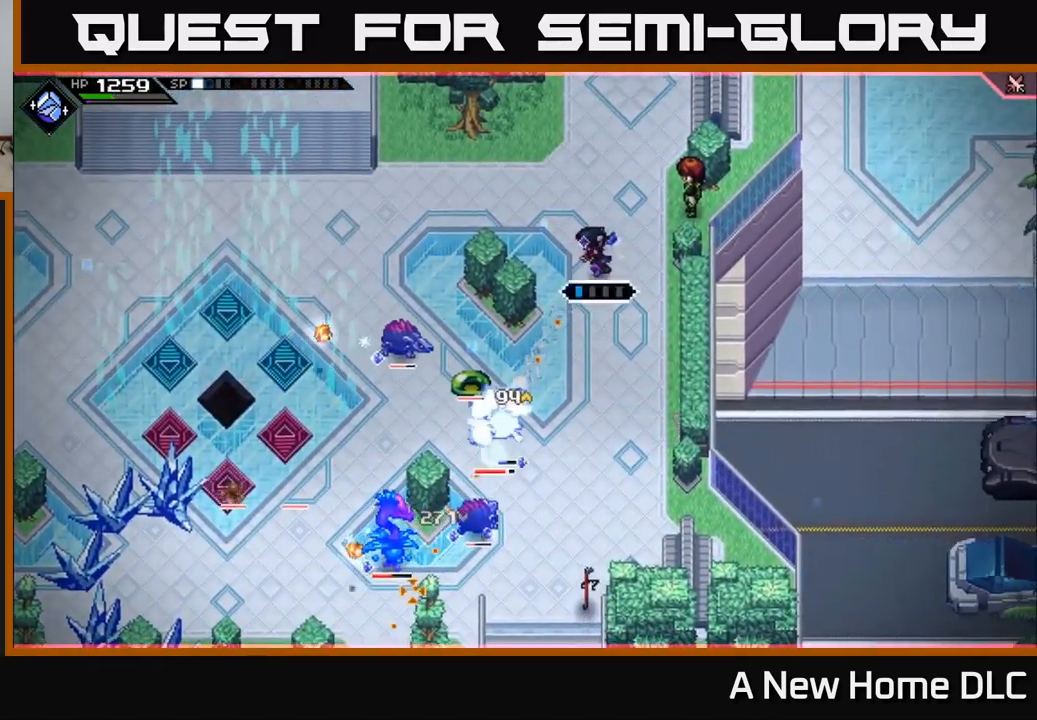
{"buttons": [], "left_stick": "center", "right_stick": "down-left", "events": [[367, "R2", "down"], [483, "R2", "up"]]}
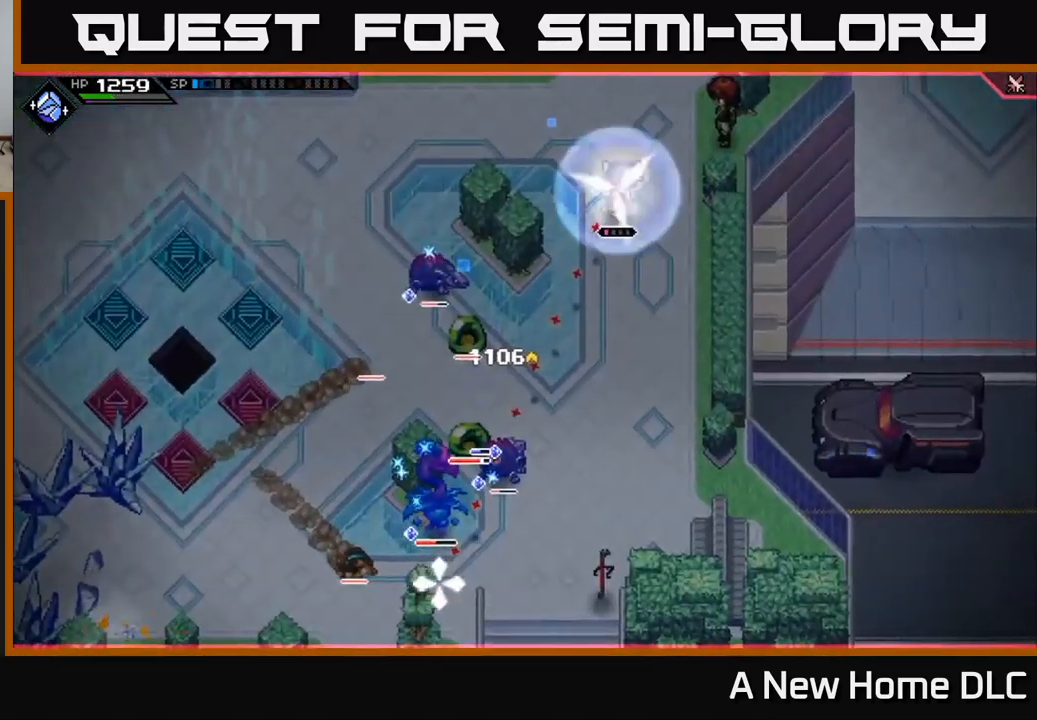
{"buttons": [], "left_stick": "center", "right_stick": "down-left", "events": []}
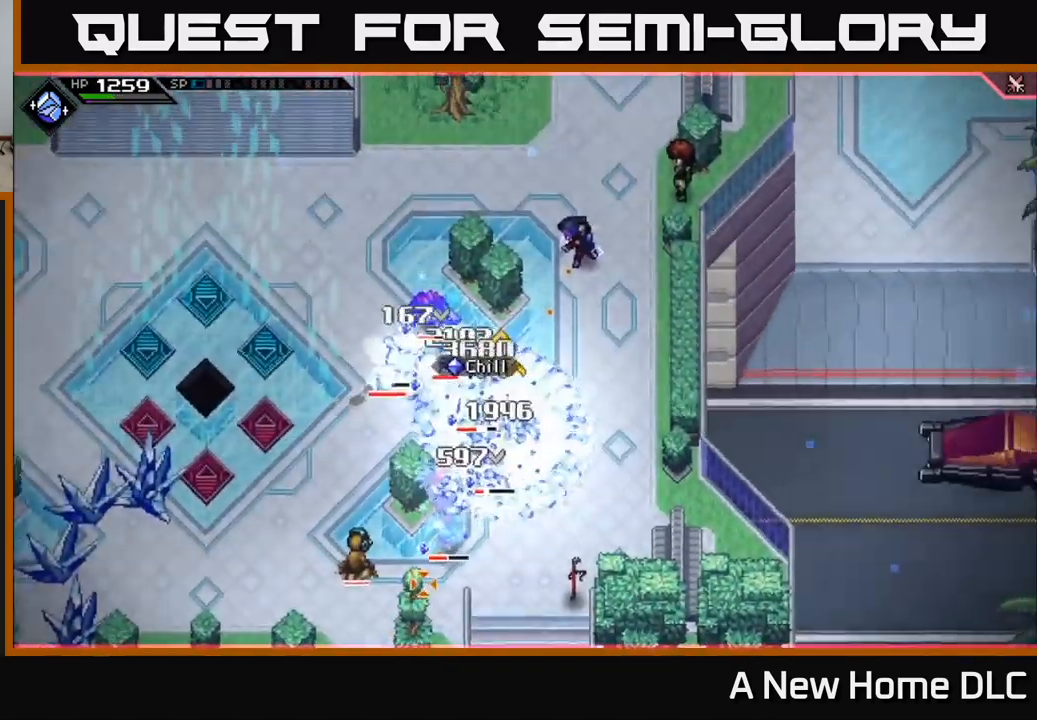
{"buttons": [], "left_stick": "right", "right_stick": "down-left", "events": [[217, "left_stick", "up"], [267, "R1", "down"], [383, "R1", "up"], [417, "left_stick", "right"]]}
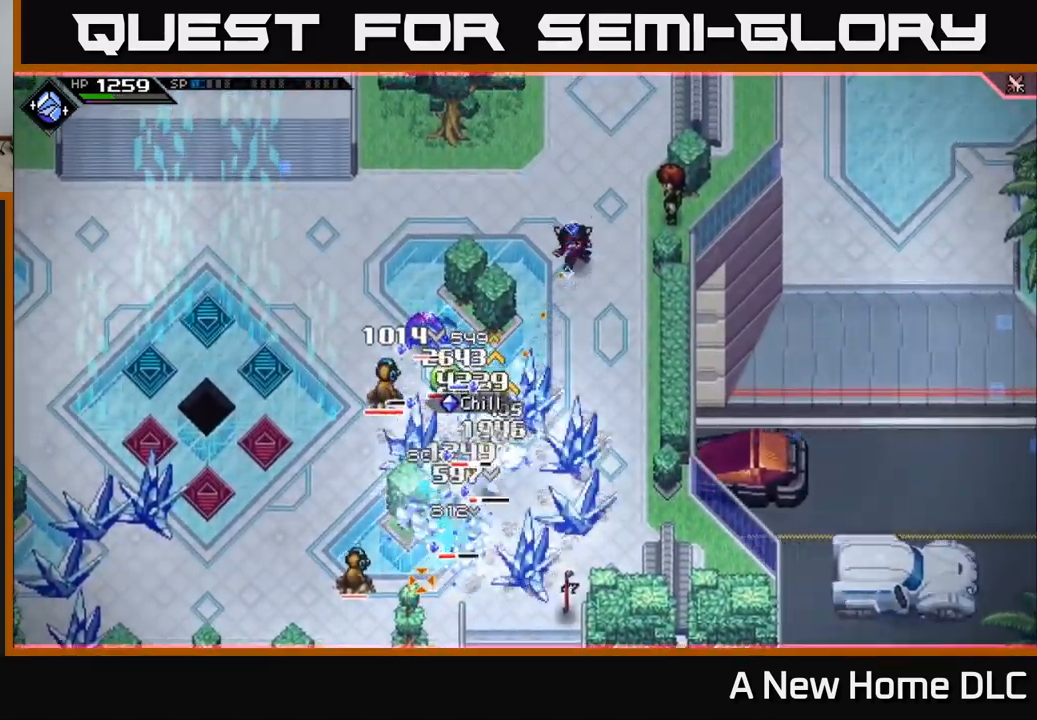
{"buttons": [], "left_stick": "up", "right_stick": "down-left", "events": [[33, "left_stick", "up-right"], [267, "left_stick", "up"], [333, "R1", "down"], [450, "R1", "up"]]}
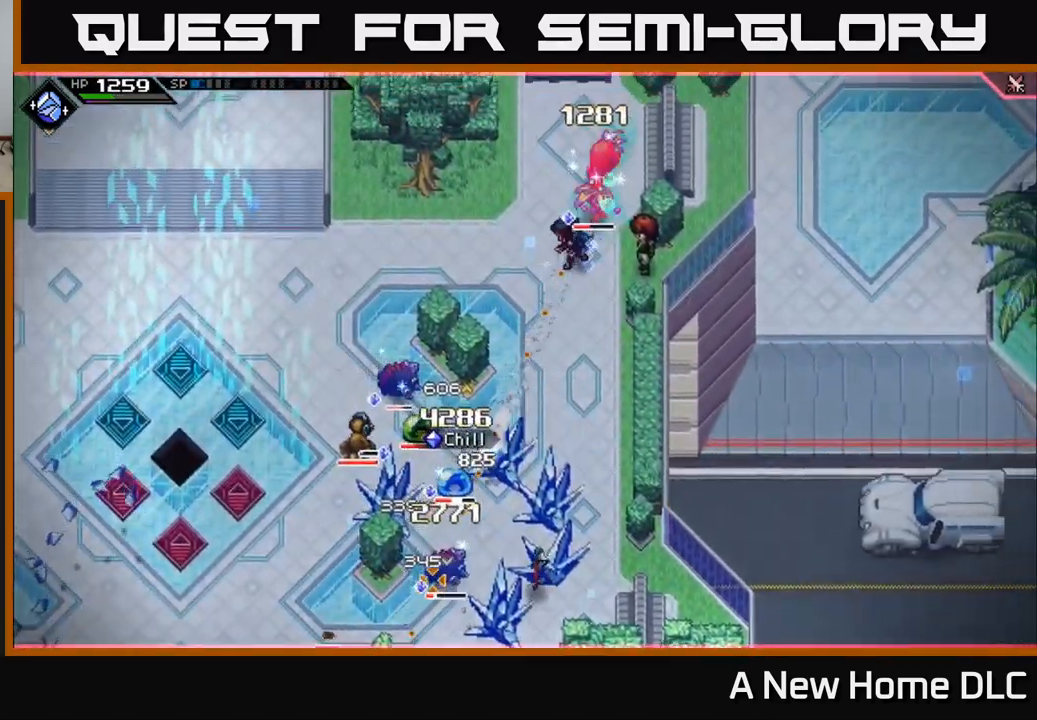
{"buttons": ["L1"], "left_stick": "left", "right_stick": "down", "events": [[83, "left_stick", "left"], [150, "L1", "down"], [417, "right_stick", "down"]]}
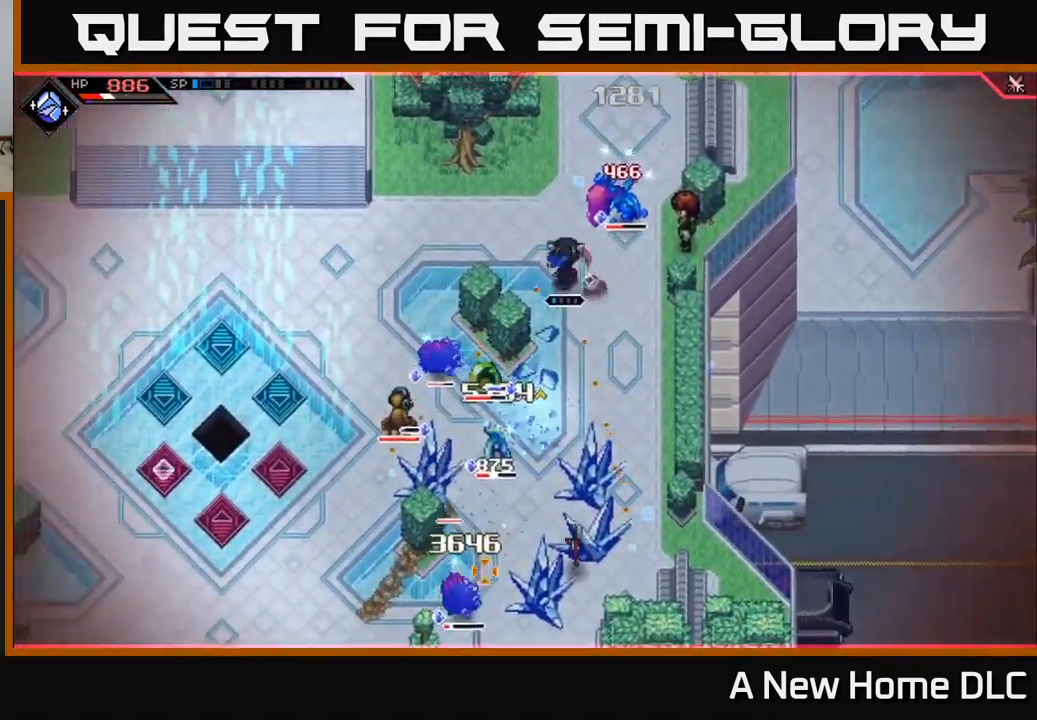
{"buttons": [], "left_stick": "down-left", "right_stick": "right", "events": [[50, "L1", "up"], [100, "right_stick", "right"], [117, "L1", "down"], [117, "left_stick", "up-left"], [284, "L1", "up"], [400, "left_stick", "down-left"]]}
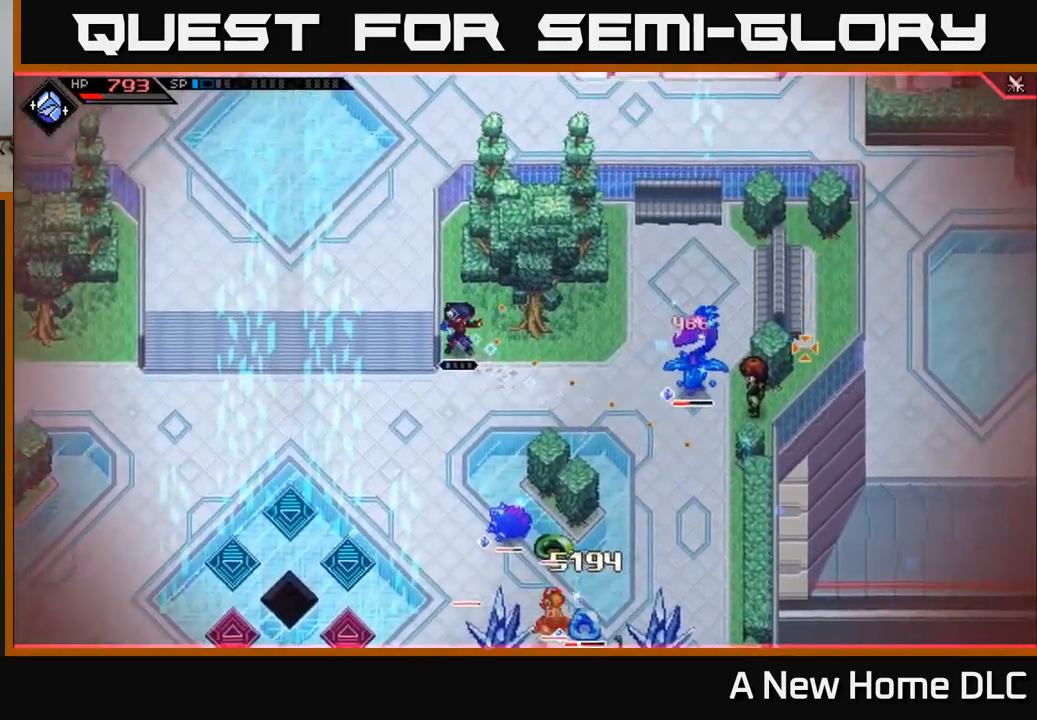
{"buttons": [], "left_stick": "down-left", "right_stick": "right", "events": [[317, "R1", "down"], [417, "R1", "up"]]}
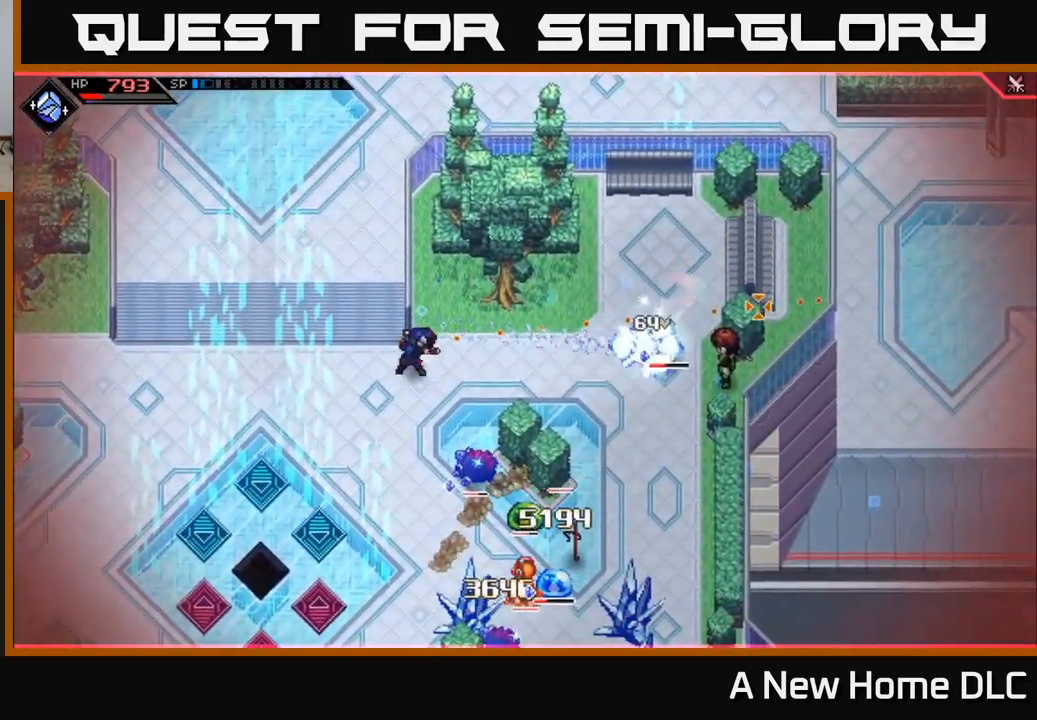
{"buttons": [], "left_stick": "left", "right_stick": "right", "events": [[34, "L1", "down"], [167, "L1", "up"], [250, "L1", "down"], [267, "left_stick", "left"], [334, "L1", "up"]]}
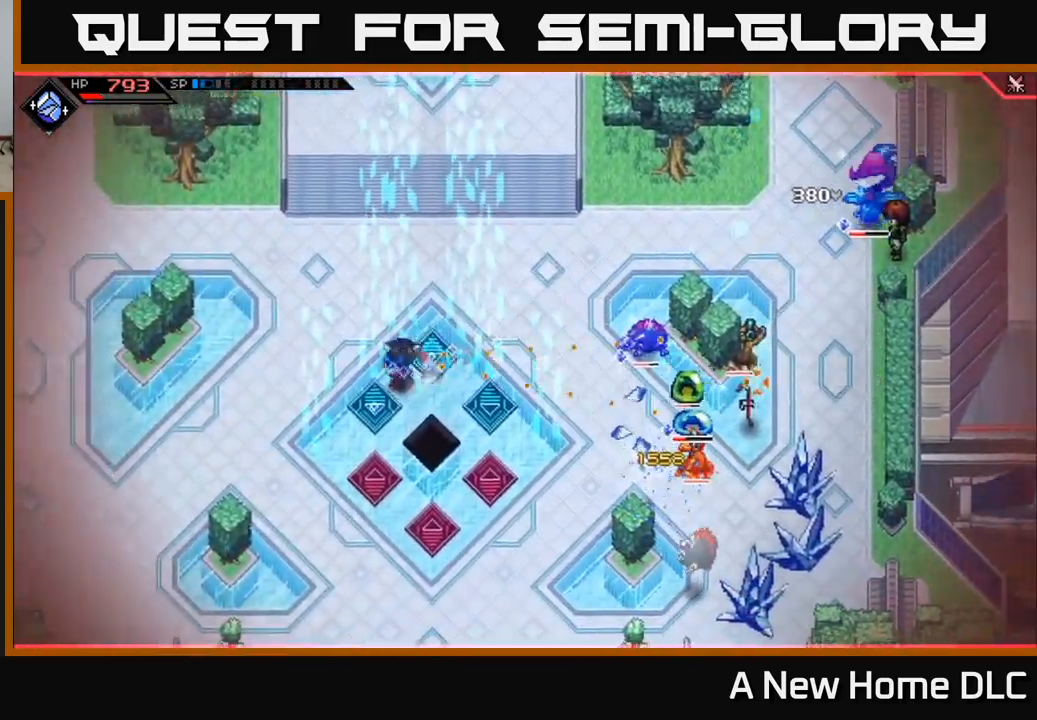
{"buttons": ["R2"], "left_stick": "center", "right_stick": "right", "events": [[34, "L1", "down"], [50, "R1", "down"], [84, "left_stick", "up-left"], [150, "R1", "up"], [184, "L1", "up"], [434, "R2", "down"], [467, "left_stick", "center"]]}
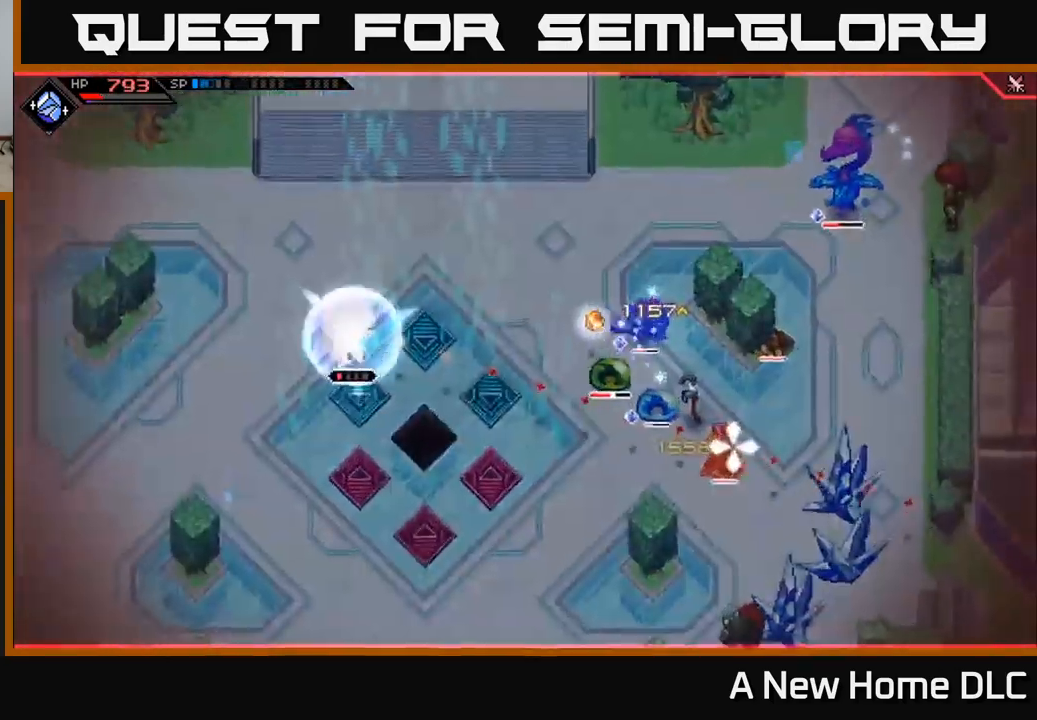
{"buttons": ["L1"], "left_stick": "down-left", "right_stick": "right", "events": [[134, "R2", "up"], [234, "left_stick", "left"], [284, "left_stick", "down-left"], [434, "L1", "down"]]}
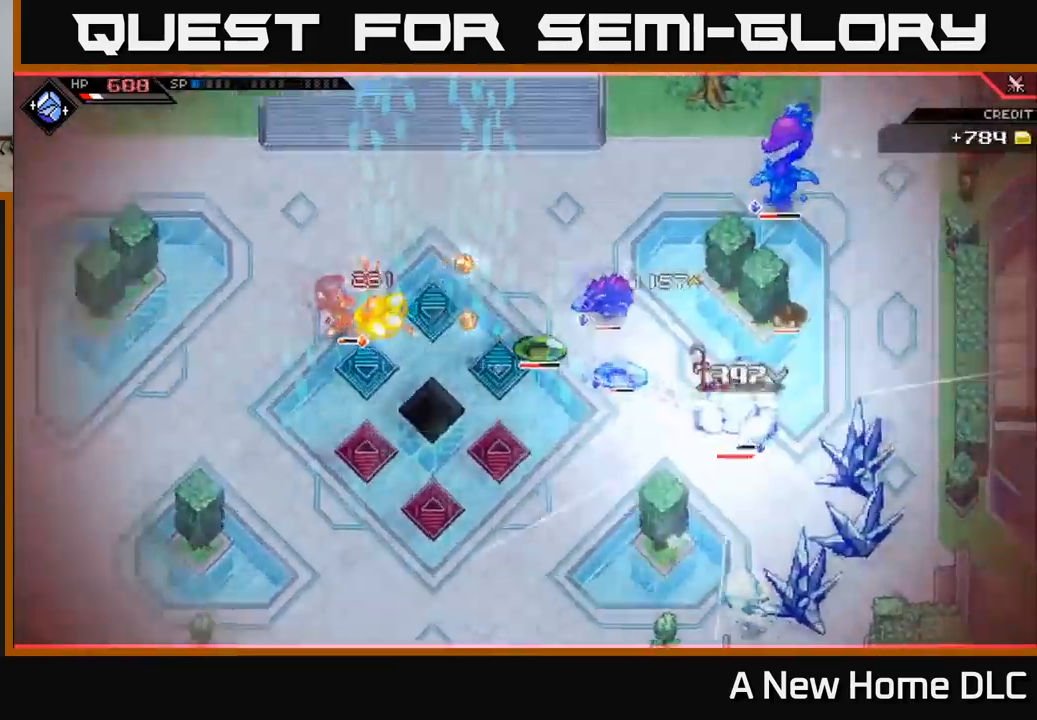
{"buttons": [], "left_stick": "down", "right_stick": "up-right"}
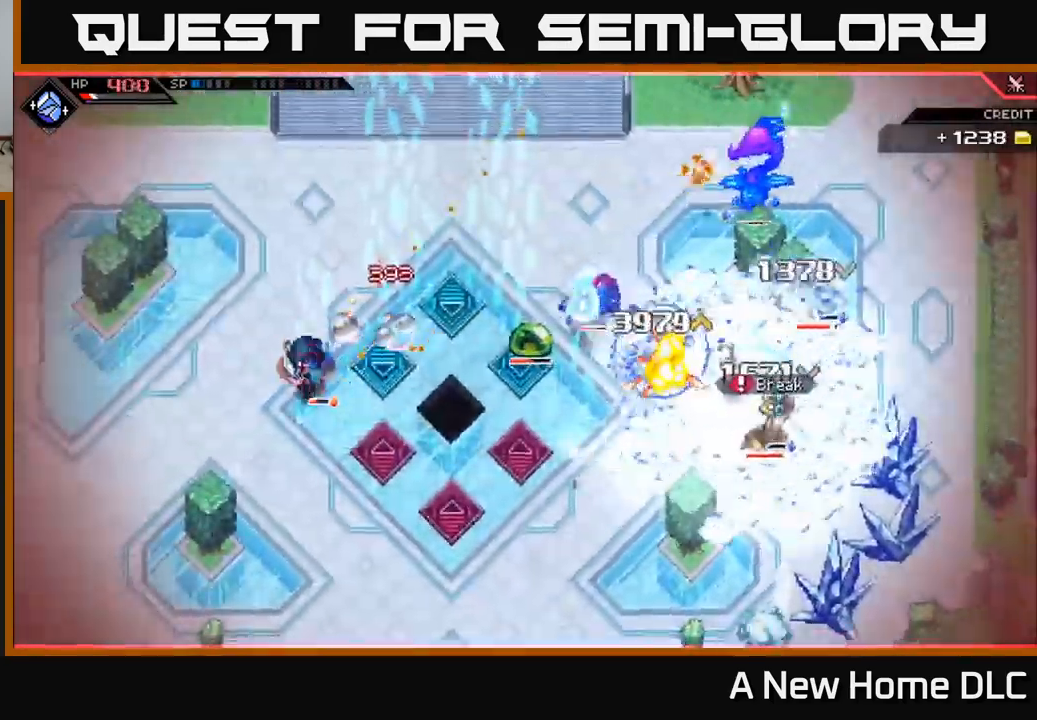
{"buttons": [], "left_stick": "down", "right_stick": "up-right", "events": [[250, "R1", "down"], [417, "R1", "up"]]}
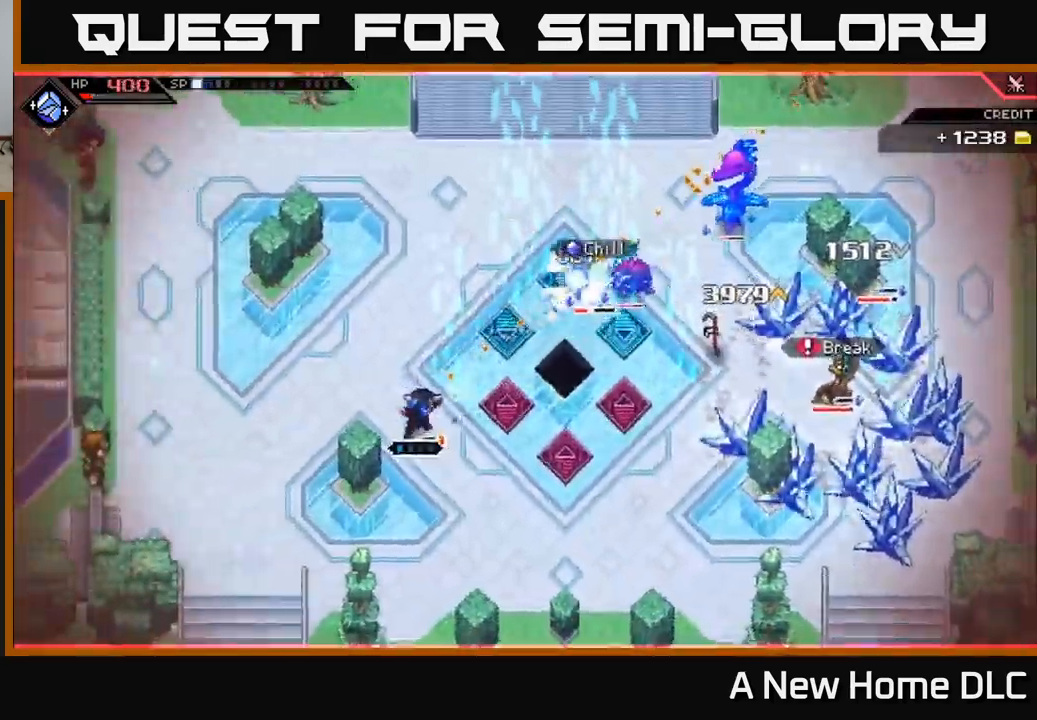
{"buttons": [], "left_stick": "center", "right_stick": "up-right", "events": [[67, "left_stick", "center"], [167, "DPAD_LEFT", "down"], [250, "DPAD_LEFT", "up"], [300, "R2", "down"], [400, "R2", "up"]]}
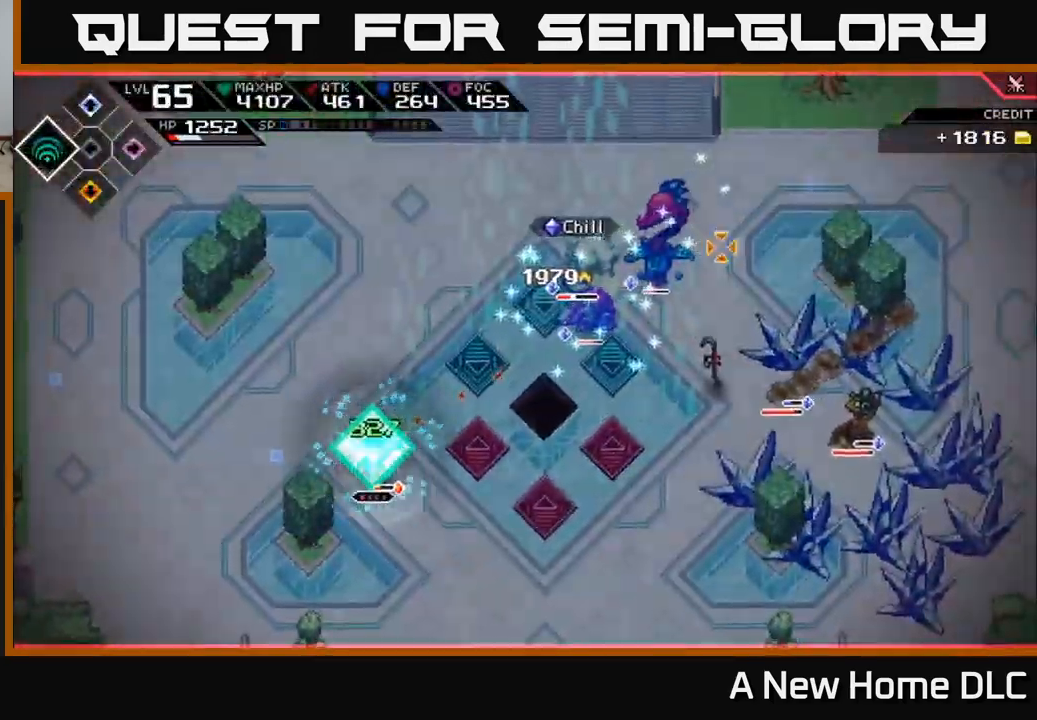
{"buttons": [], "left_stick": "center", "right_stick": "up-right", "events": []}